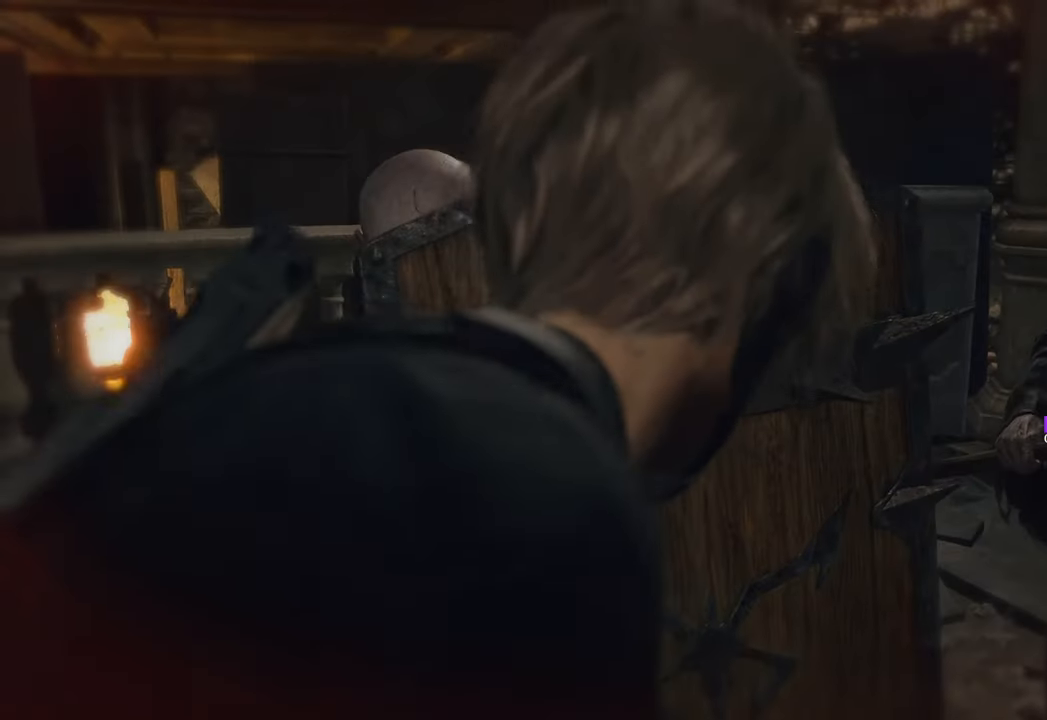
Gameplay with keyboard and mouse; each line is a JSON object with the keys and mouse buttons held at the frame after it. "events" lists presses ("down") and releases ("up") of "1", "2", "3", "4", "5", "a", "b", "c", "caps_lock", "ctrl", "d", "e", "f", "g", "q", "r", "s", "shift", "space", "t", "tab", "tilde", "v", "w", "x", "z", "mouse_left", "mouse_wheel" and "mouse_right" between this image and that frame as [ms after this image, input, new state], when the widget could be followed in between. "mouse_left", "mouse_wheel", "mouse_right" = the "left", "wheel", "right" buttons of the "mouse" list. No other keys are recorded. "wheel" means that the mouse wheel is clicked or scrolled. Not read: mouse_move.
{"keys": [], "mouse": [], "events": [[17, "tab", "down"], [117, "tab", "up"]]}
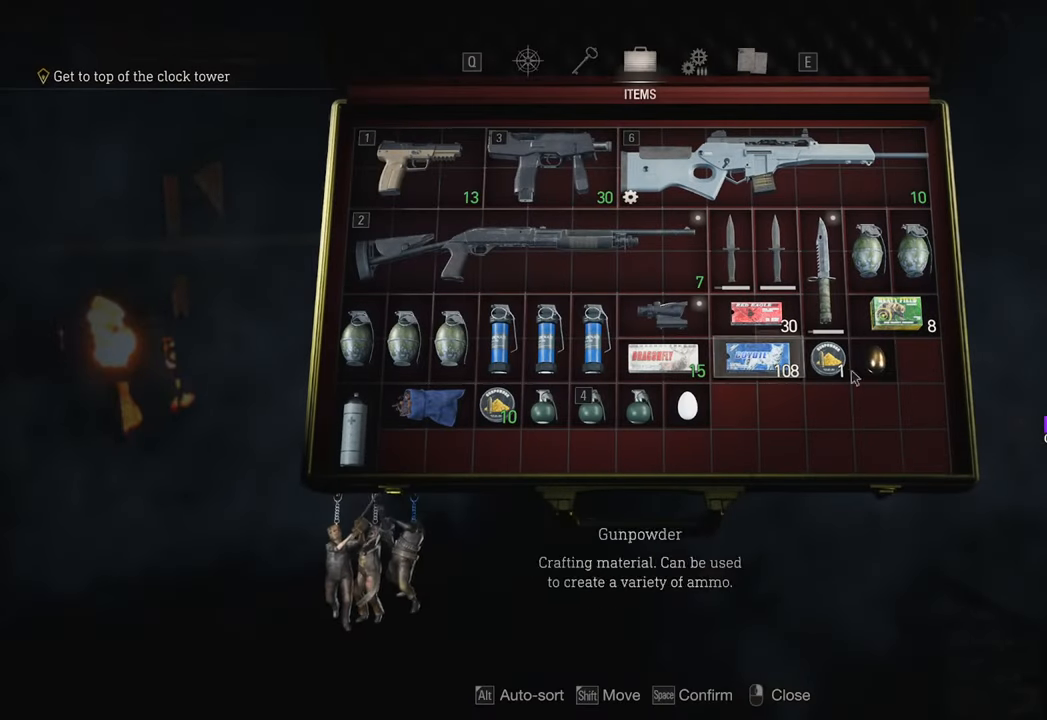
{"keys": [], "mouse": [], "events": []}
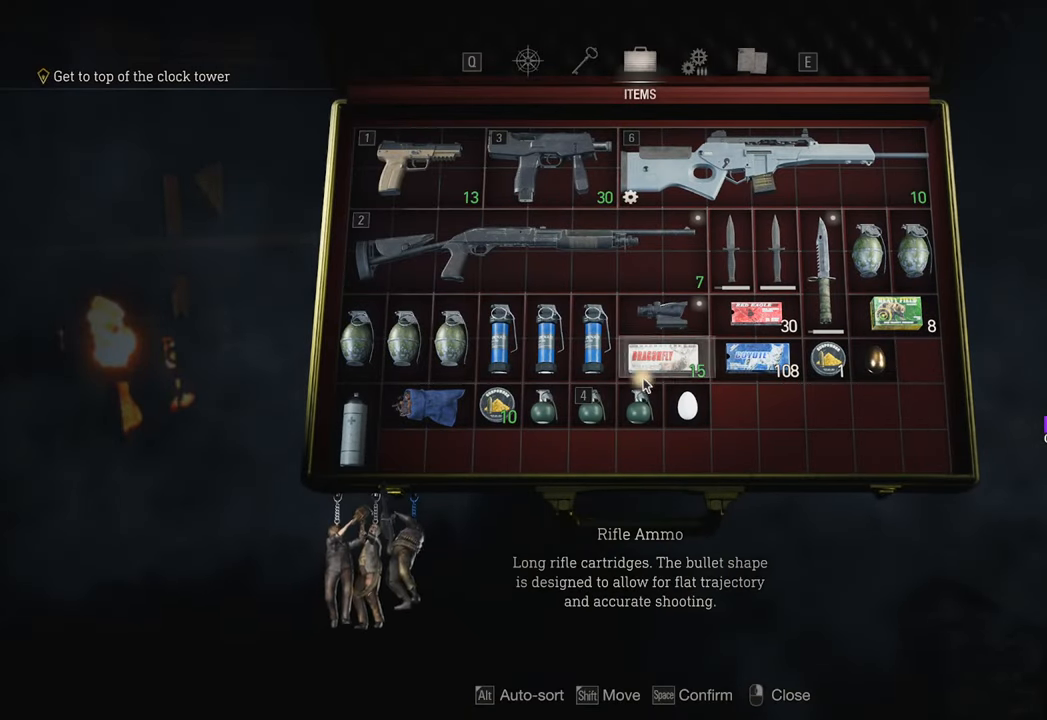
{"keys": [], "mouse": [], "events": []}
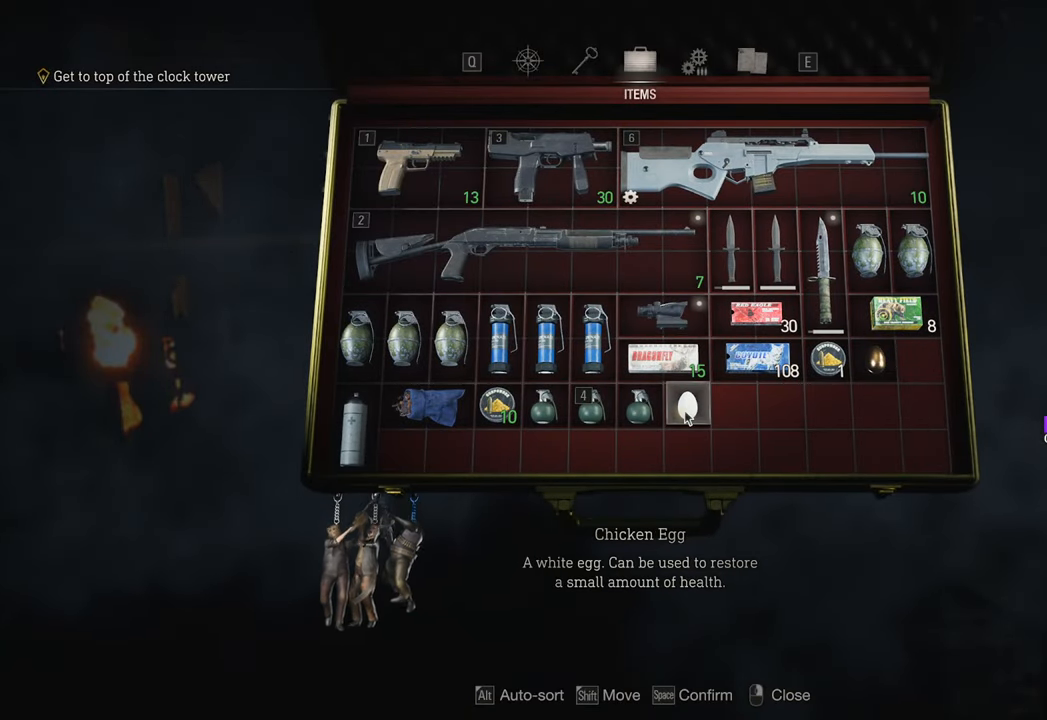
{"keys": [], "mouse": [], "events": []}
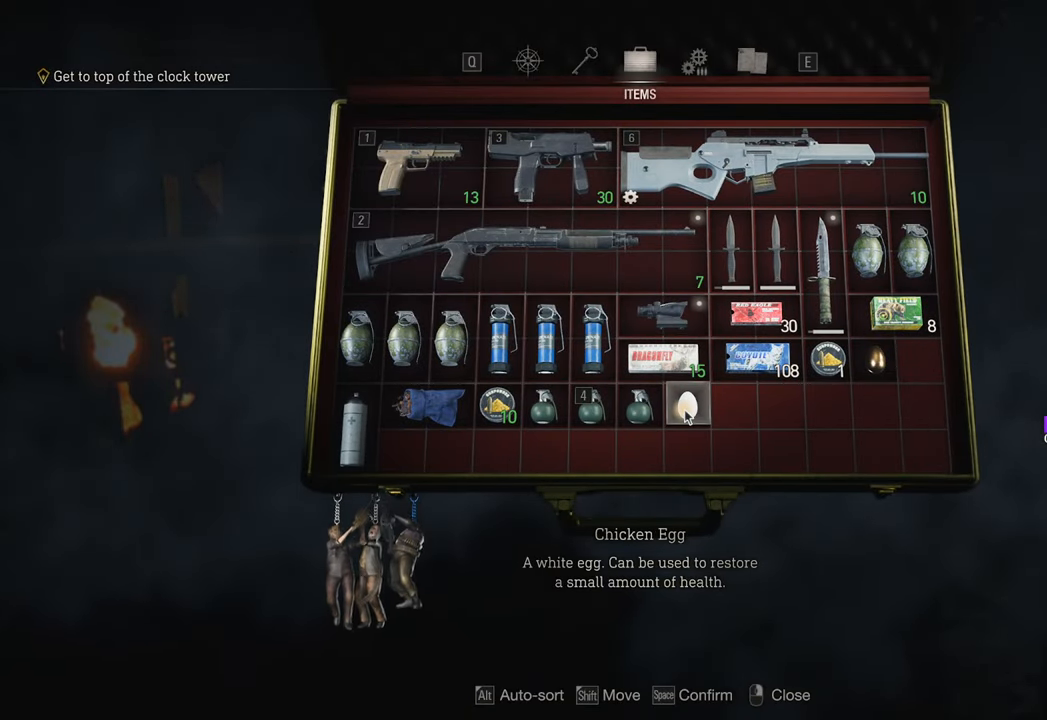
{"keys": [], "mouse": [], "events": []}
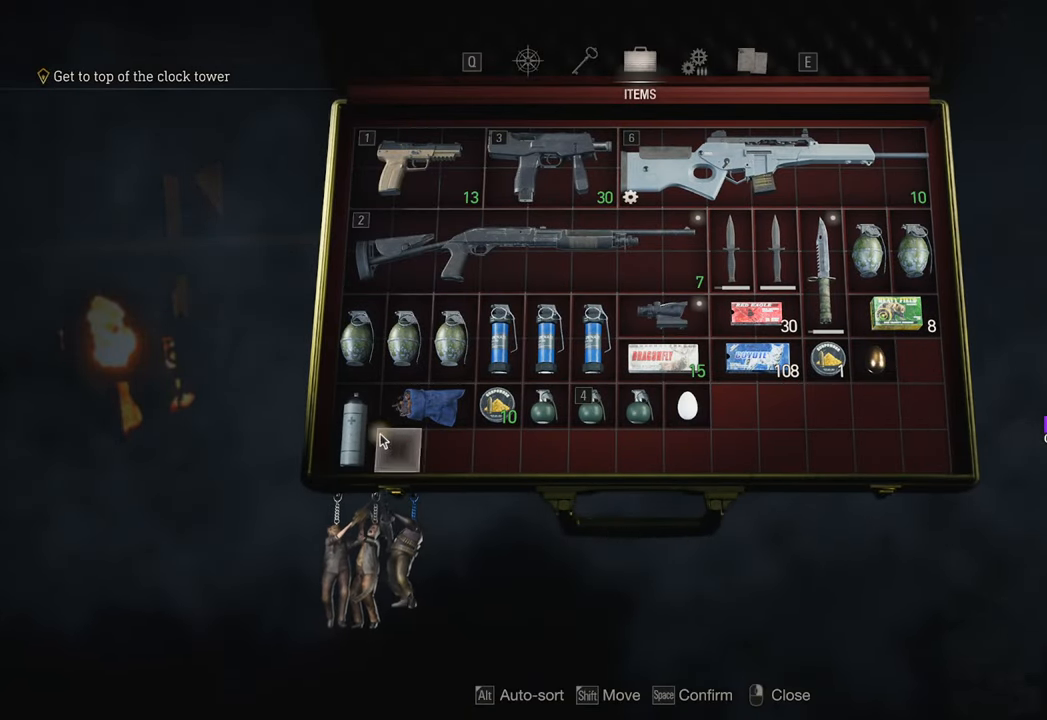
{"keys": [], "mouse": [], "events": [[150, "mouse_left", "down"], [183, "mouse_left", "up"]]}
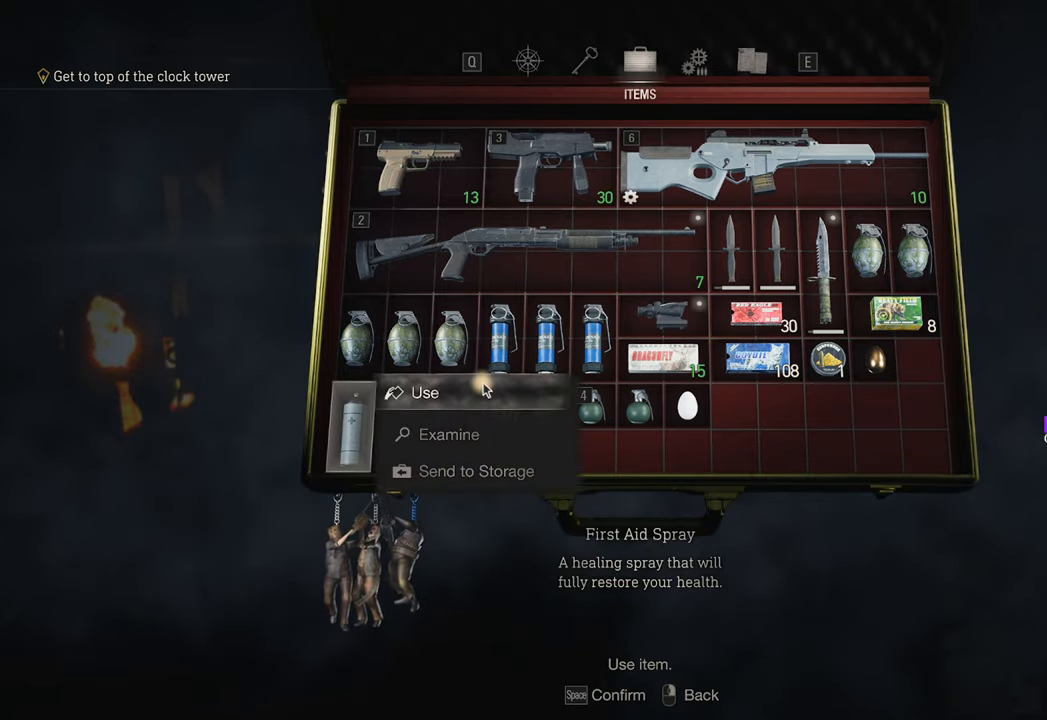
{"keys": [], "mouse": [], "events": [[250, "mouse_left", "down"], [300, "mouse_left", "up"], [383, "tab", "down"], [433, "tab", "up"]]}
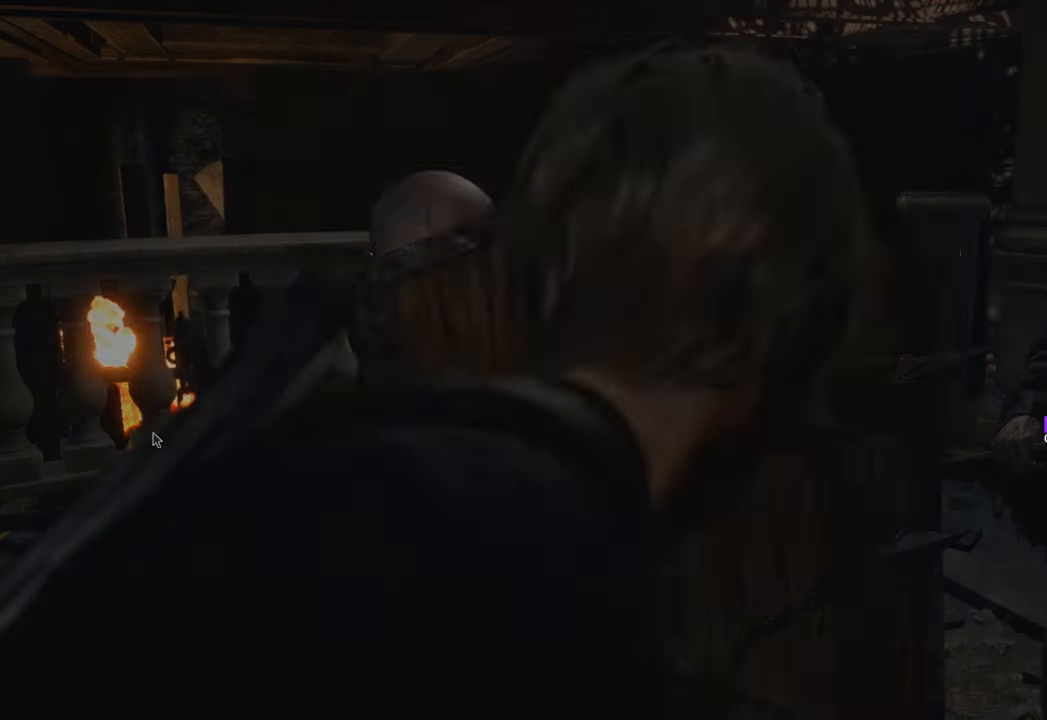
{"keys": ["a", "w"], "mouse": [], "events": [[33, "w", "down"], [117, "shift", "down"], [167, "a", "down"], [367, "shift", "up"]]}
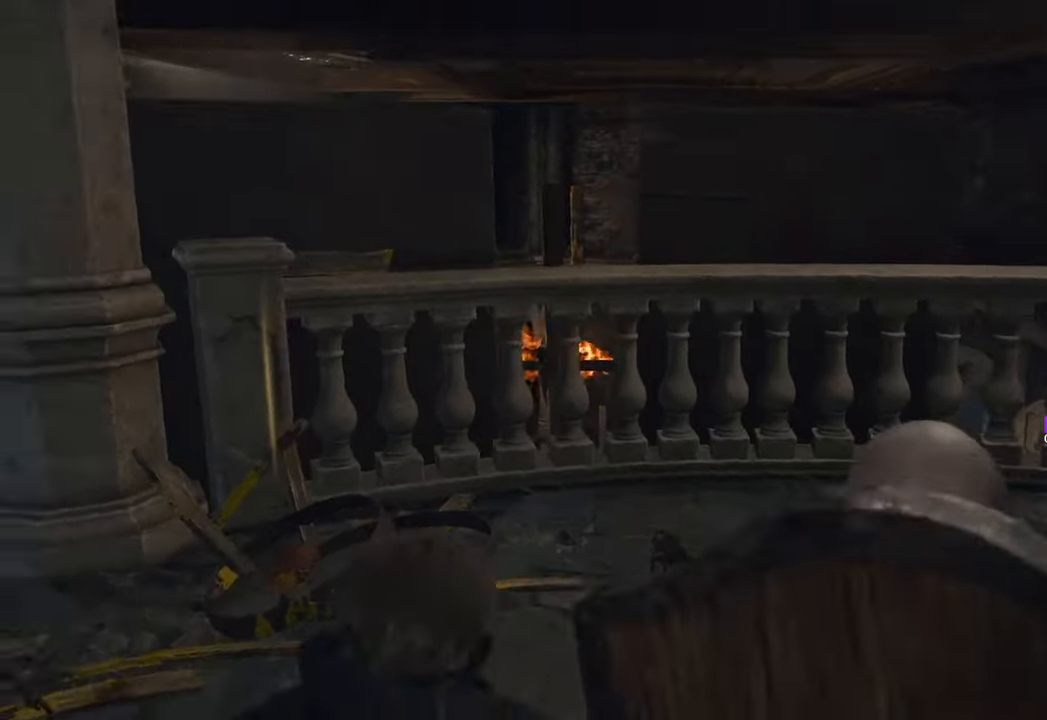
{"keys": ["a", "w"], "mouse": [], "events": []}
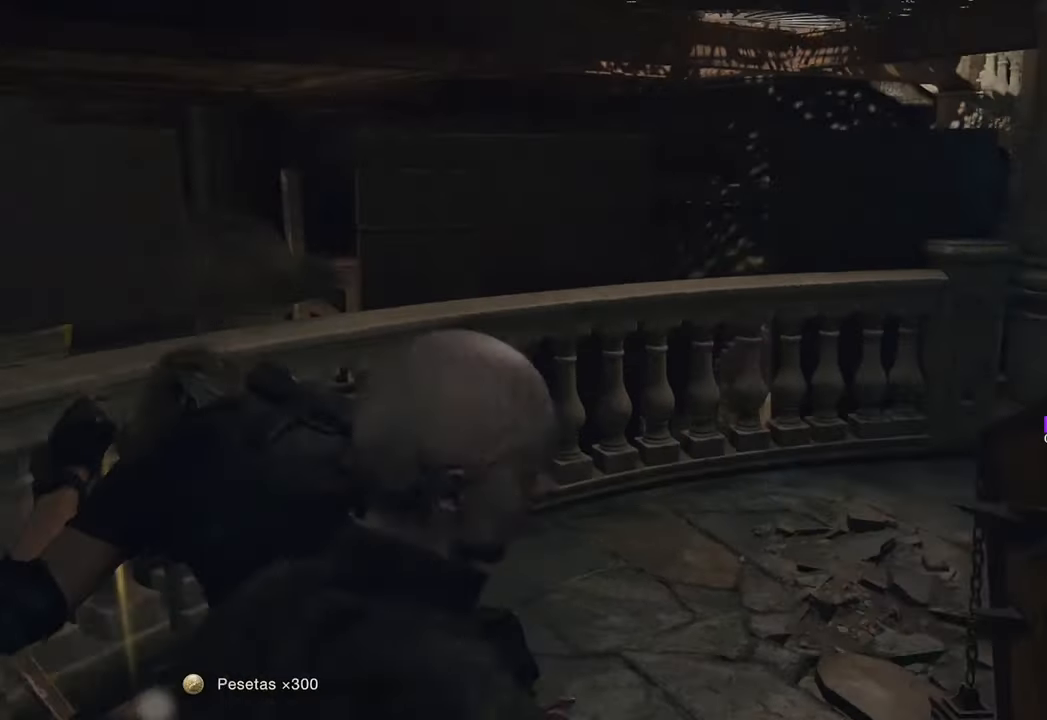
{"keys": ["a"], "mouse": ["right"], "events": [[383, "mouse_right", "down"], [383, "w", "up"]]}
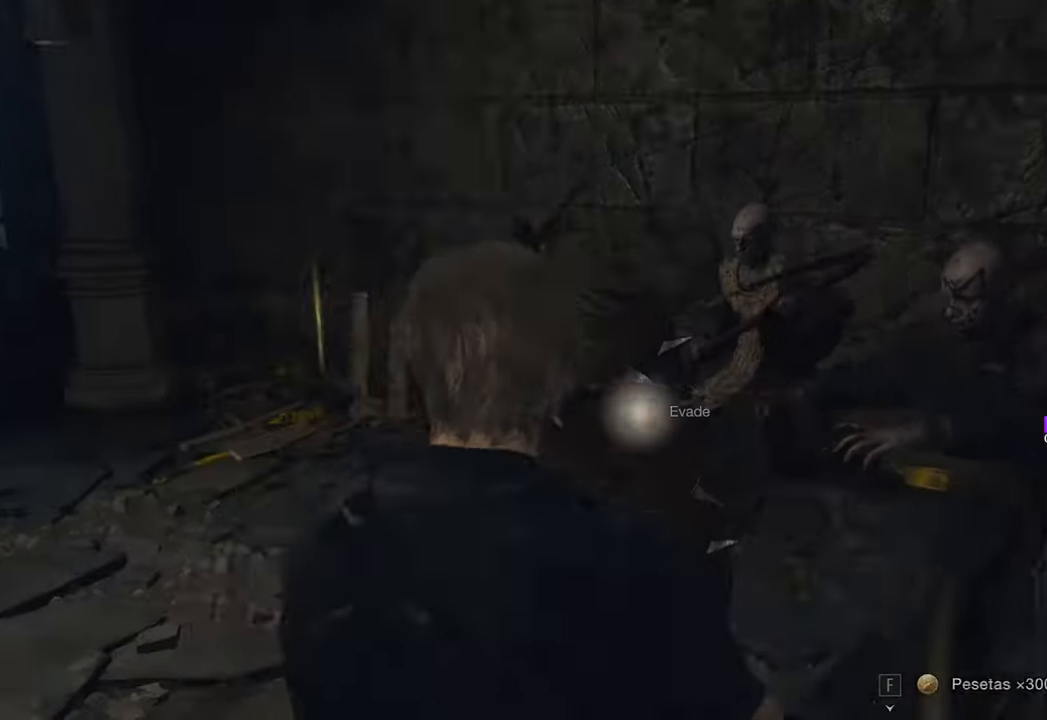
{"keys": ["a", "s"], "mouse": ["right"], "events": [[50, "s", "down"], [167, "mouse_left", "down"], [283, "mouse_left", "up"], [367, "mouse_left", "down"], [450, "mouse_left", "up"]]}
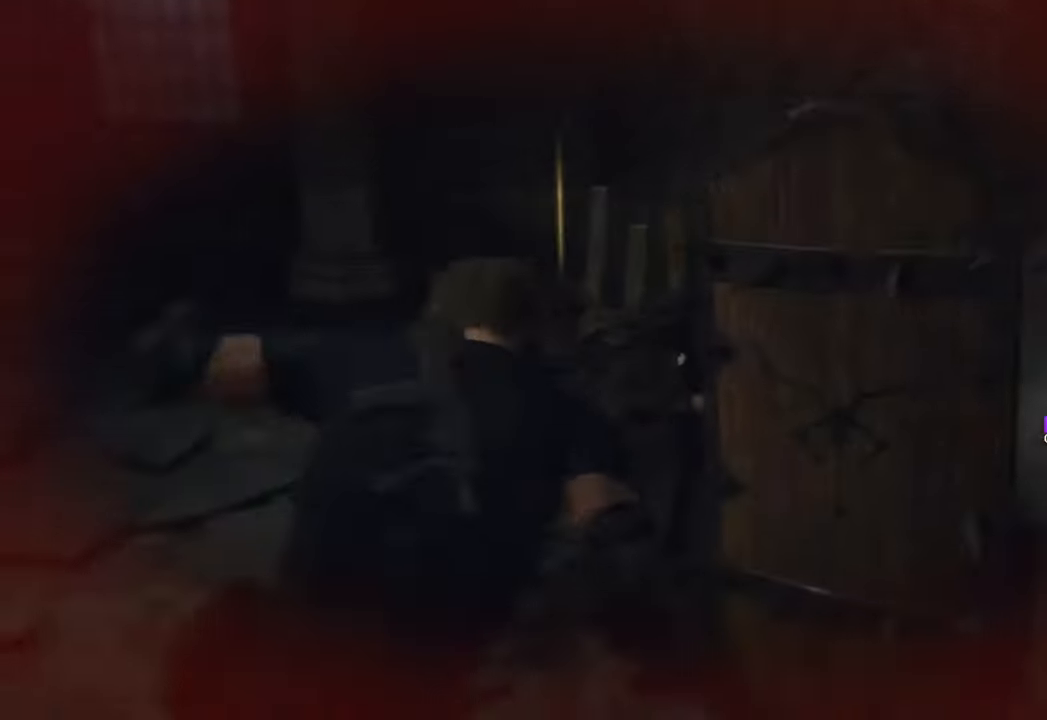
{"keys": ["a", "s"], "mouse": [], "events": [[200, "mouse_left", "down"], [333, "mouse_left", "up"], [433, "mouse_right", "up"]]}
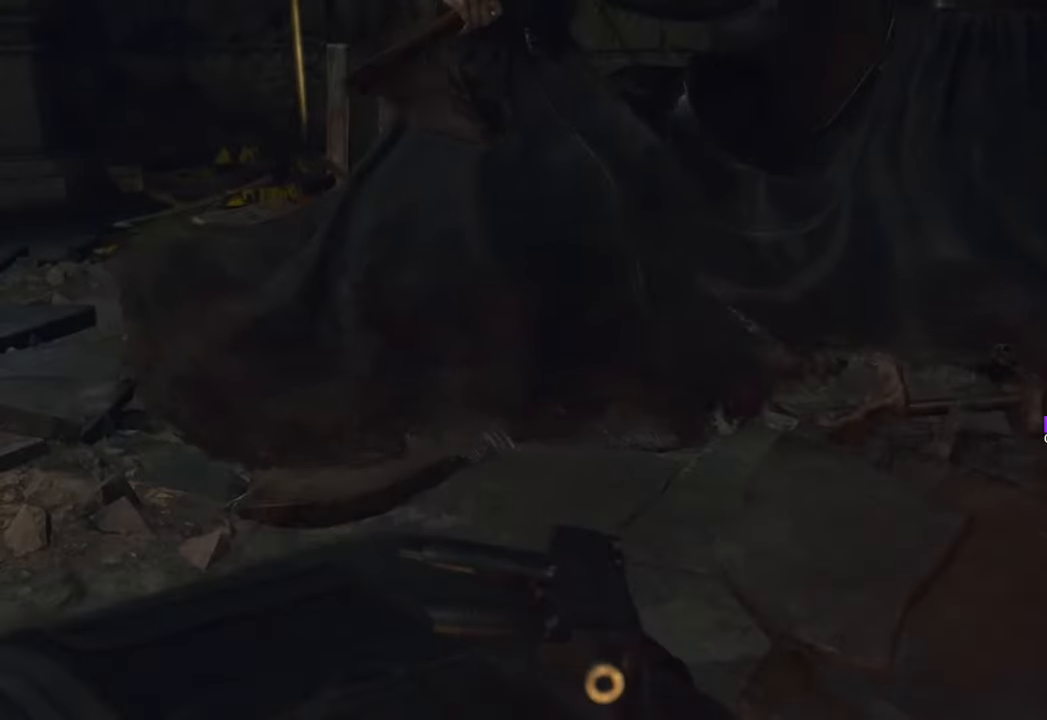
{"keys": ["a", "s"], "mouse": ["right"], "events": [[17, "shift", "down"], [217, "mouse_right", "down"], [217, "shift", "up"], [350, "mouse_right", "up"], [433, "mouse_right", "down"]]}
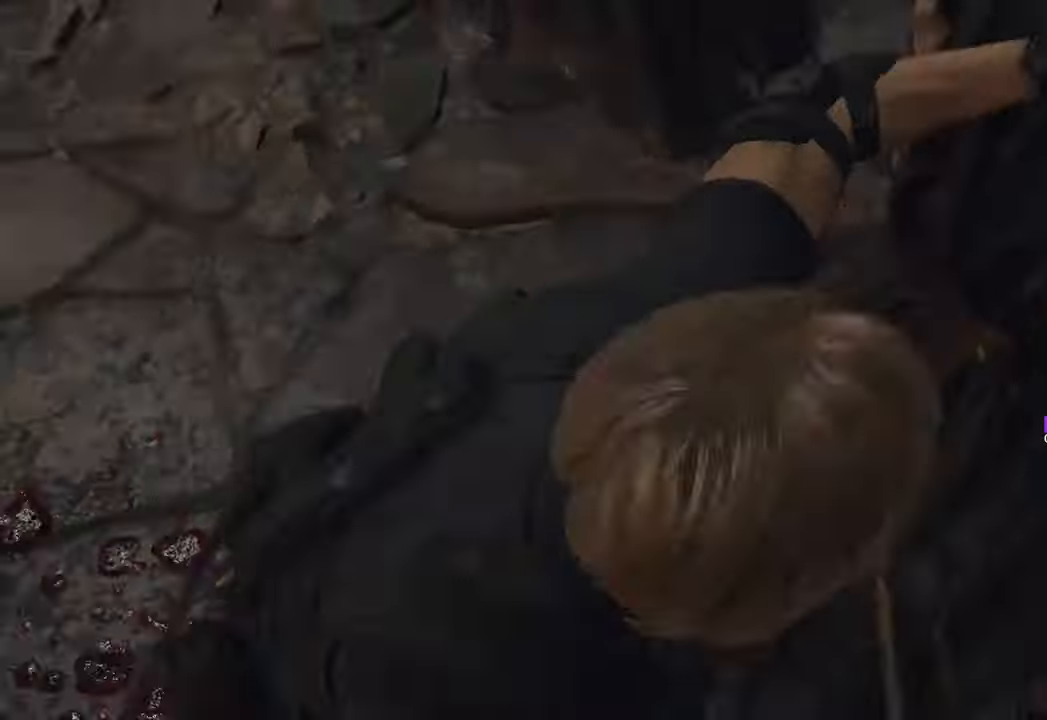
{"keys": ["a", "s"], "mouse": [], "events": [[133, "shift", "down"], [267, "shift", "up"], [317, "mouse_right", "up"], [350, "mouse_right", "down"], [500, "mouse_right", "up"]]}
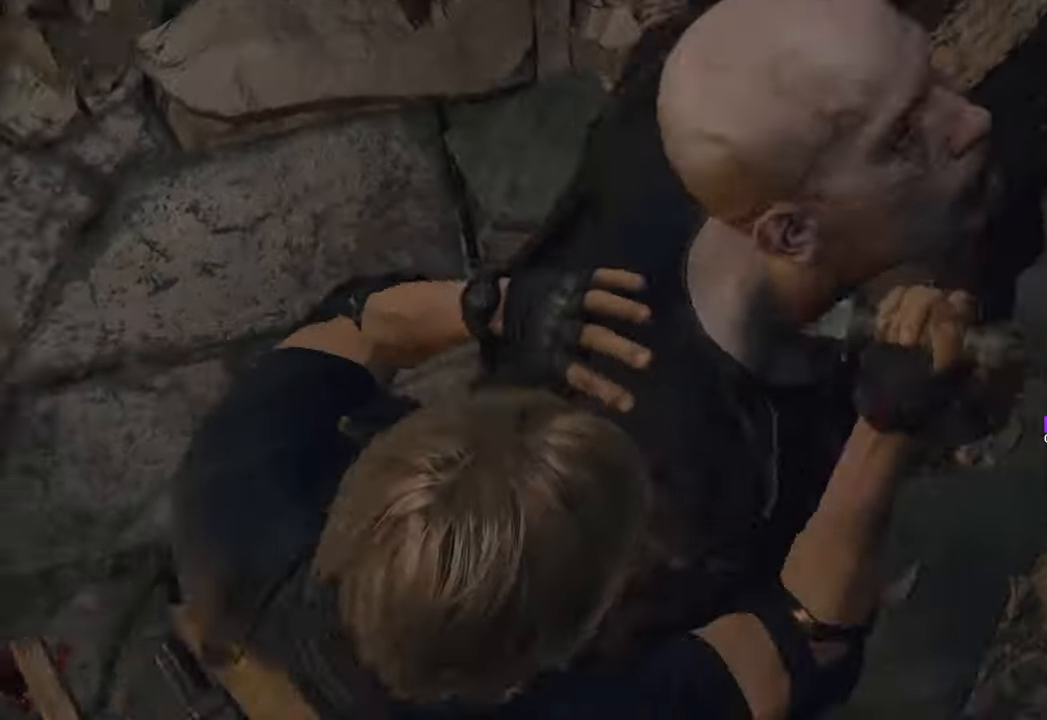
{"keys": ["a", "s"], "mouse": [], "events": []}
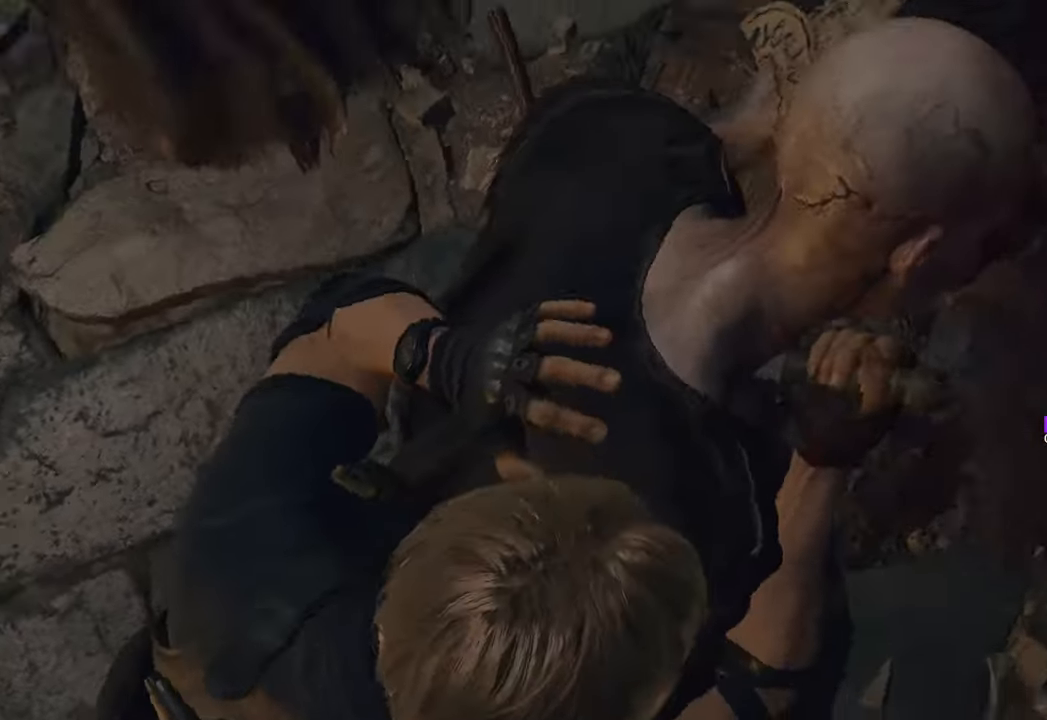
{"keys": ["a", "s"], "mouse": [], "events": []}
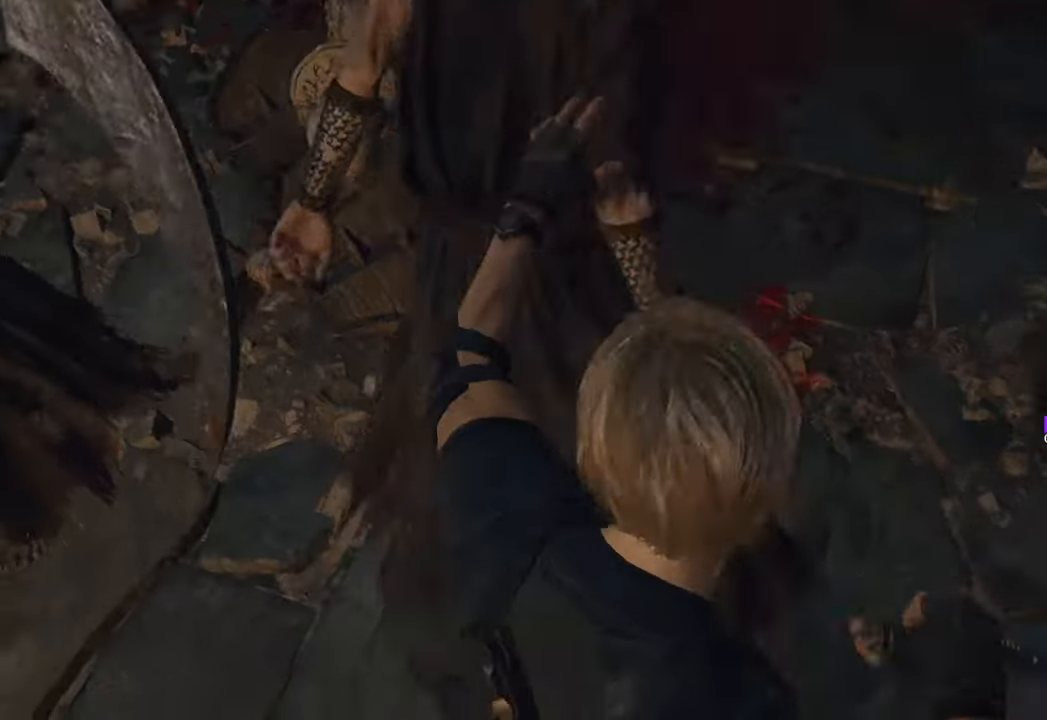
{"keys": ["a", "s"], "mouse": [], "events": [[217, "shift", "down"], [367, "shift", "up"]]}
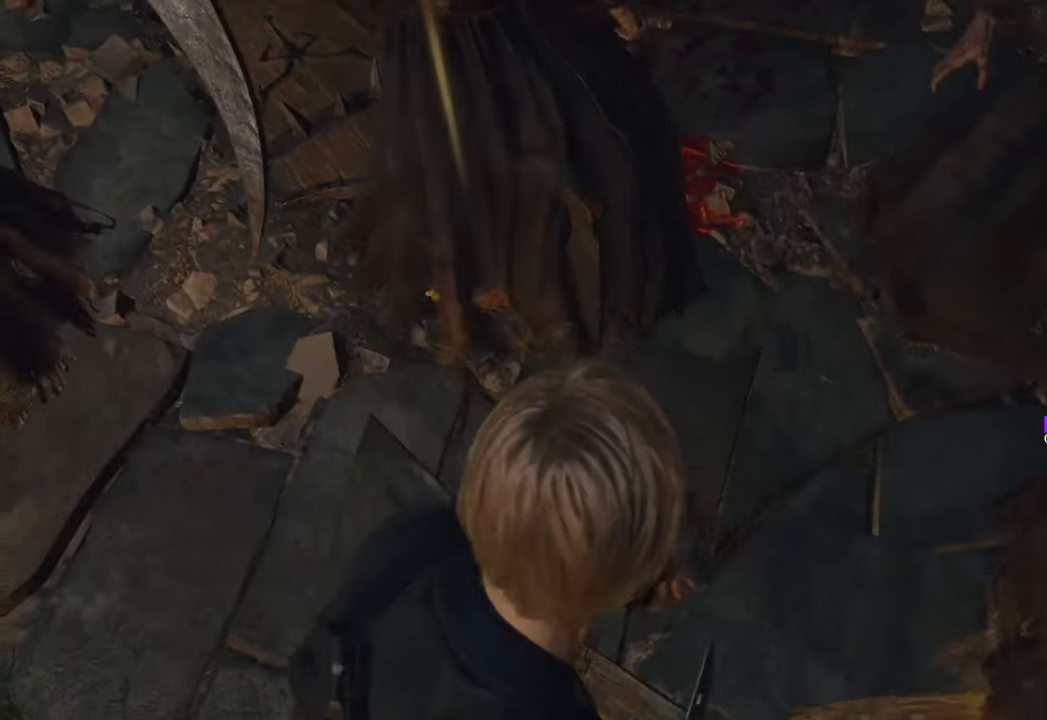
{"keys": ["a", "s", "shift"], "mouse": [], "events": [[50, "shift", "down"], [283, "shift", "up"], [467, "shift", "down"]]}
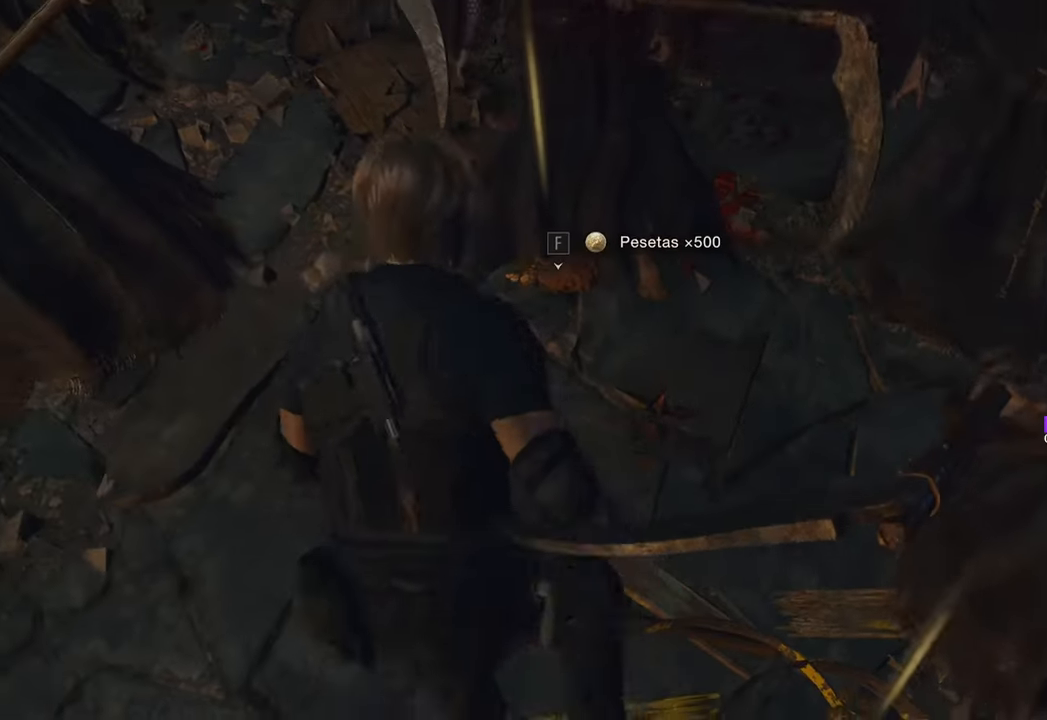
{"keys": ["s"], "mouse": [], "events": [[150, "shift", "up"], [350, "a", "up"]]}
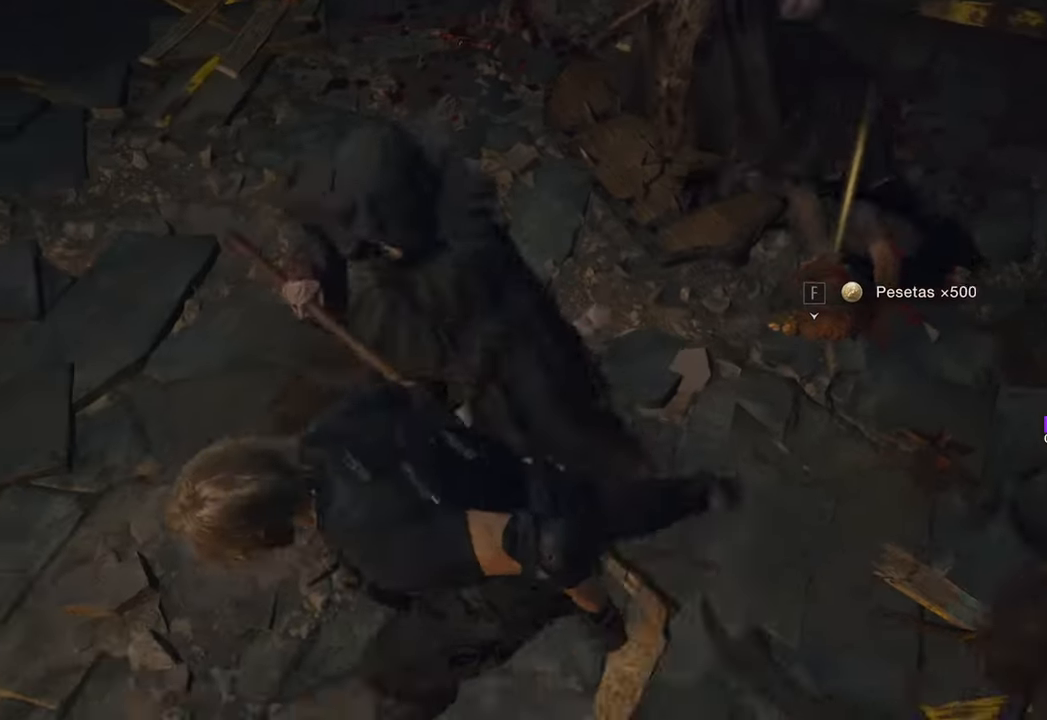
{"keys": ["s"], "mouse": ["right"], "events": [[500, "mouse_right", "down"]]}
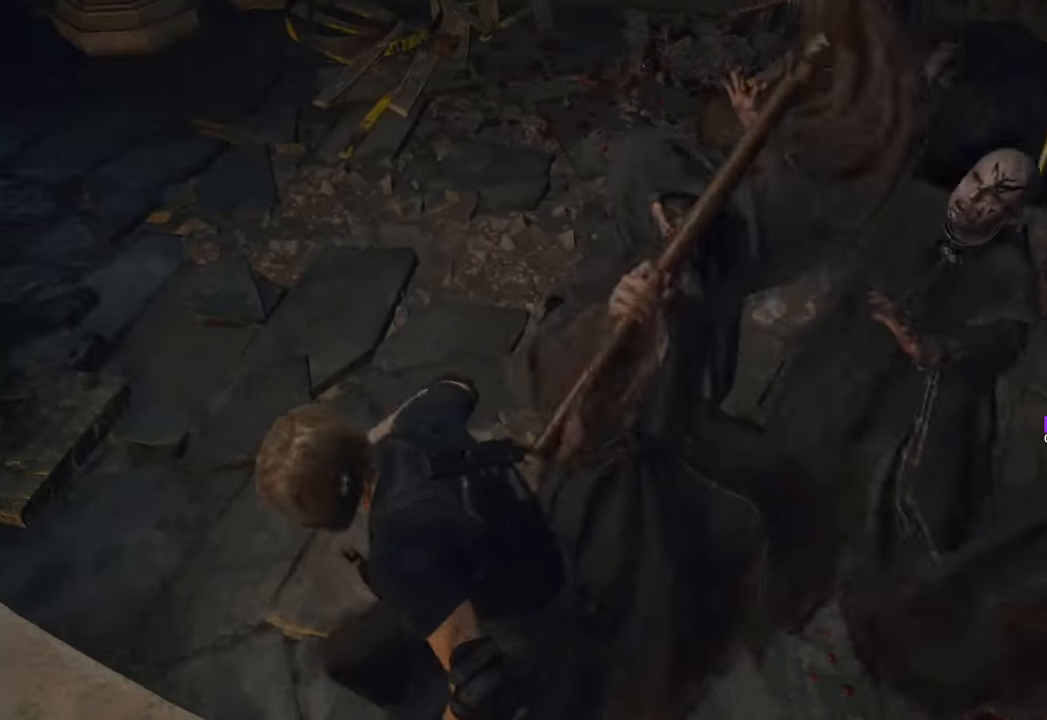
{"keys": ["s"], "mouse": ["left", "right"], "events": [[133, "mouse_left", "down"], [283, "mouse_left", "up"], [333, "mouse_left", "down"], [417, "mouse_left", "up"], [467, "mouse_left", "down"]]}
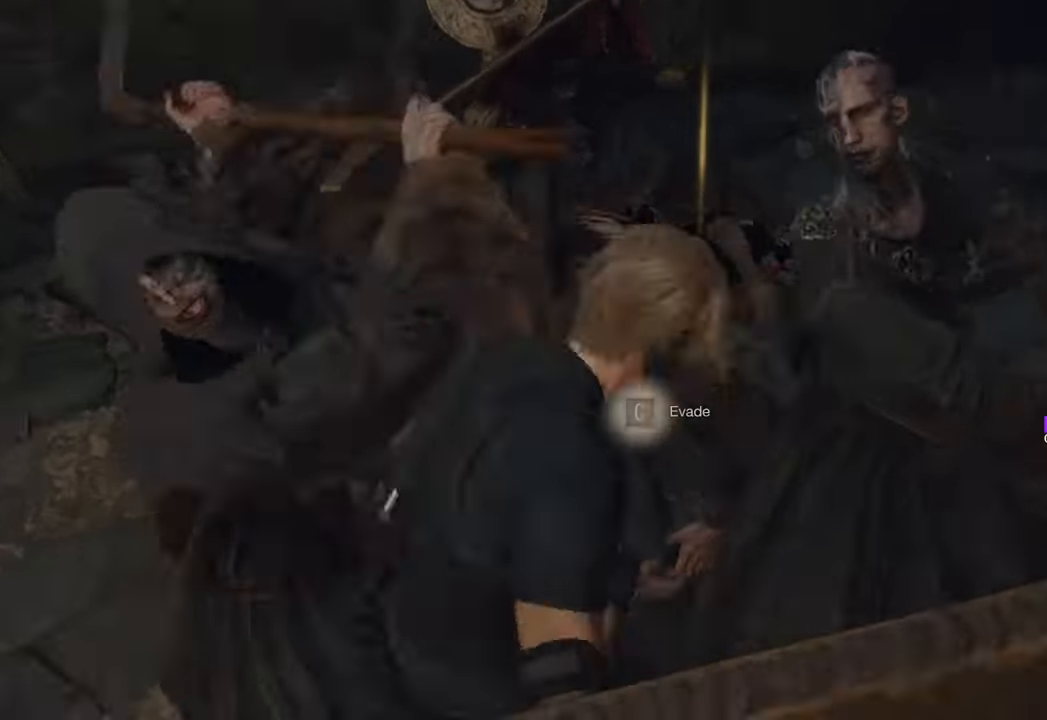
{"keys": [], "mouse": ["right"], "events": [[67, "mouse_left", "up"], [100, "mouse_left", "down"], [200, "mouse_left", "up"], [200, "s", "up"], [250, "mouse_left", "down"], [333, "s", "down"], [483, "mouse_left", "up"], [483, "s", "up"]]}
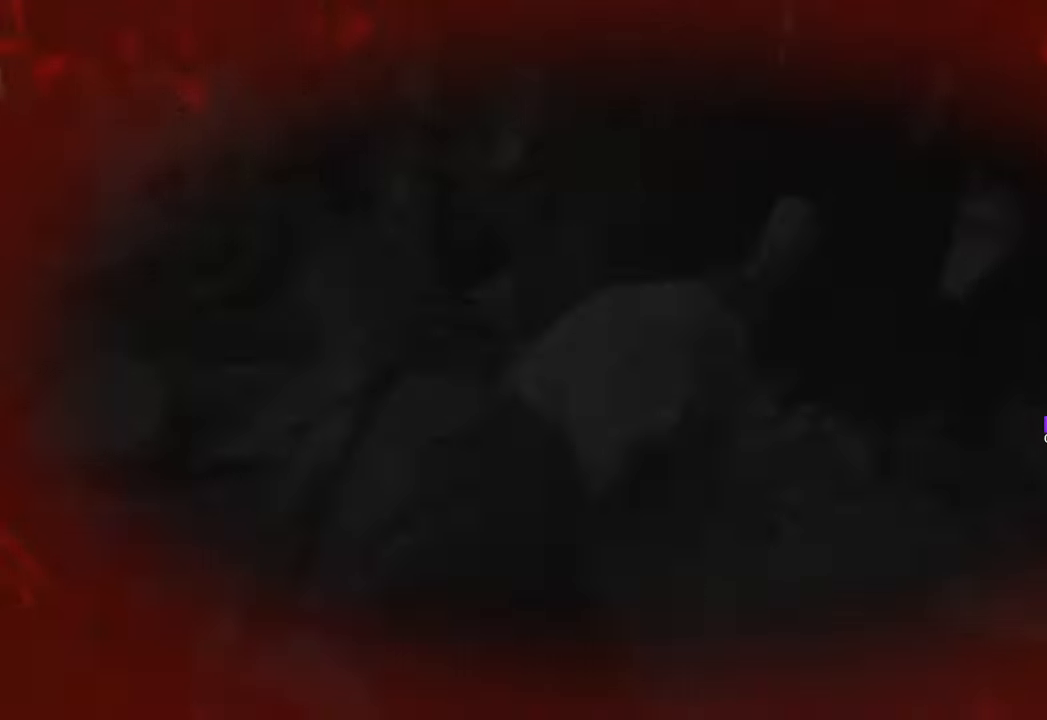
{"keys": ["s"], "mouse": [], "events": [[33, "mouse_left", "down"], [33, "mouse_right", "up"], [67, "mouse_left", "up"], [500, "s", "down"]]}
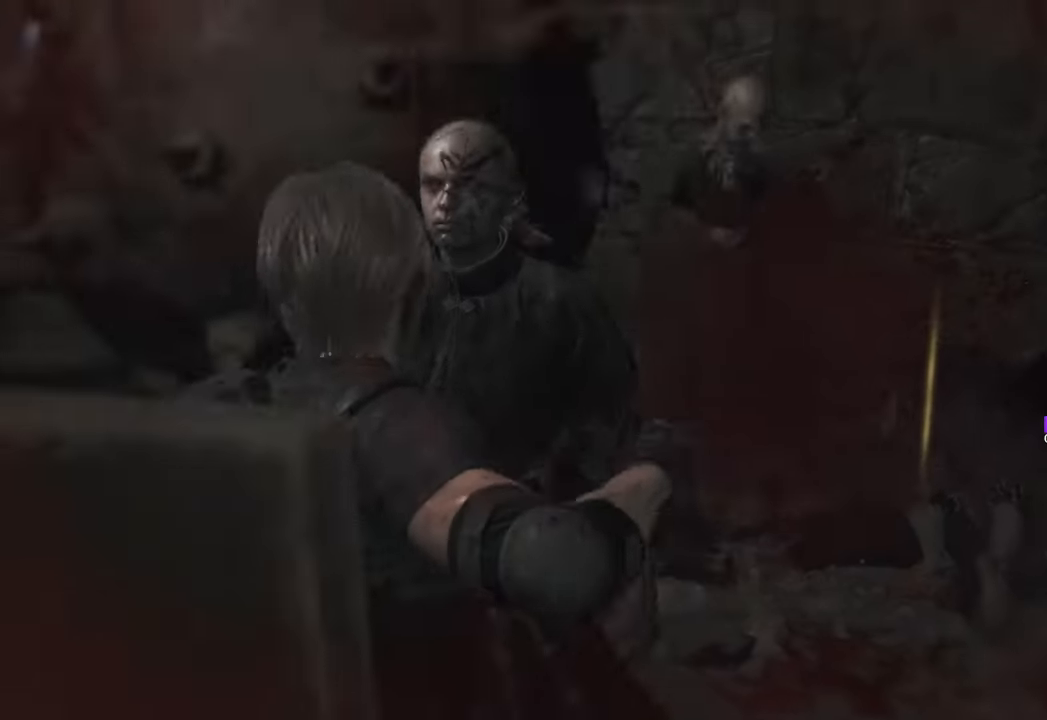
{"keys": ["a", "s"], "mouse": ["right"], "events": [[50, "mouse_left", "down"], [100, "mouse_right", "down"], [200, "mouse_left", "up"], [317, "mouse_left", "down"], [383, "a", "down"], [433, "mouse_left", "up"]]}
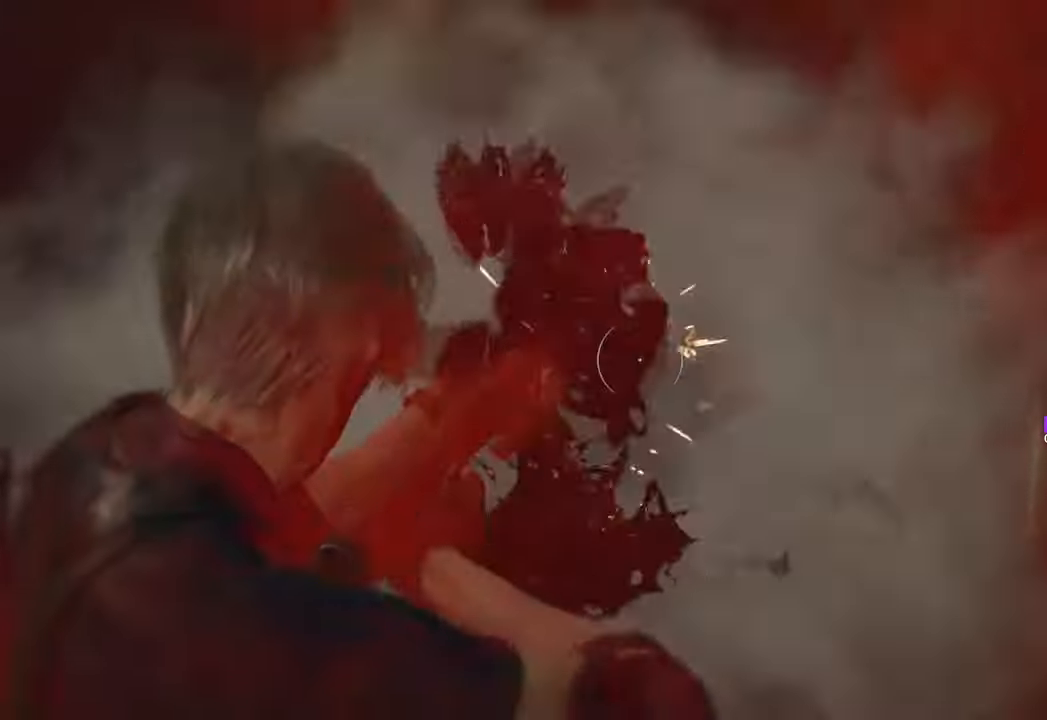
{"keys": ["a"], "mouse": [], "events": [[17, "a", "up"], [17, "mouse_left", "down"], [117, "mouse_left", "up"], [117, "s", "up"], [500, "a", "down"], [500, "mouse_right", "up"]]}
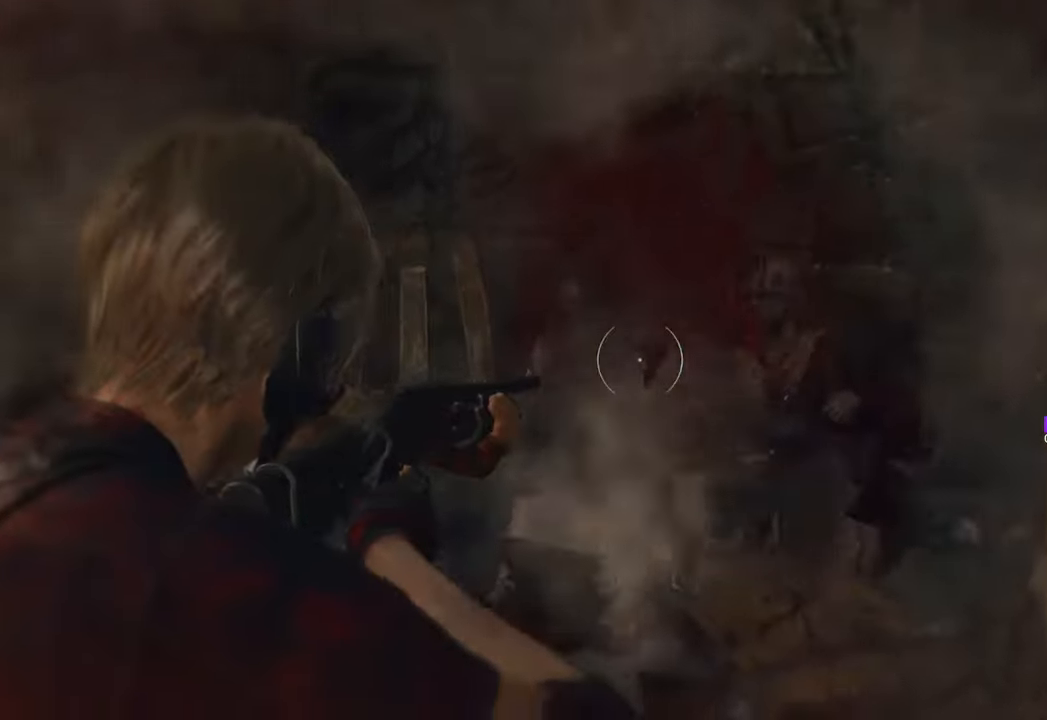
{"keys": [], "mouse": [], "events": [[67, "a", "up"], [133, "r", "down"], [233, "r", "up"]]}
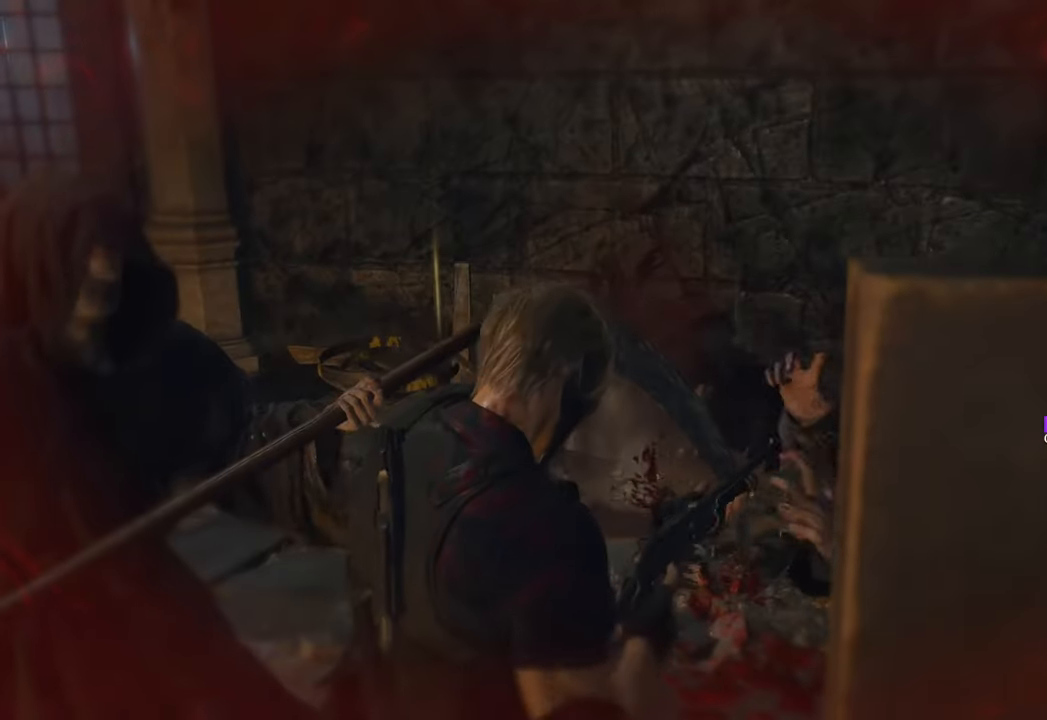
{"keys": ["shift", "w"], "mouse": [], "events": [[283, "w", "down"], [333, "shift", "down"]]}
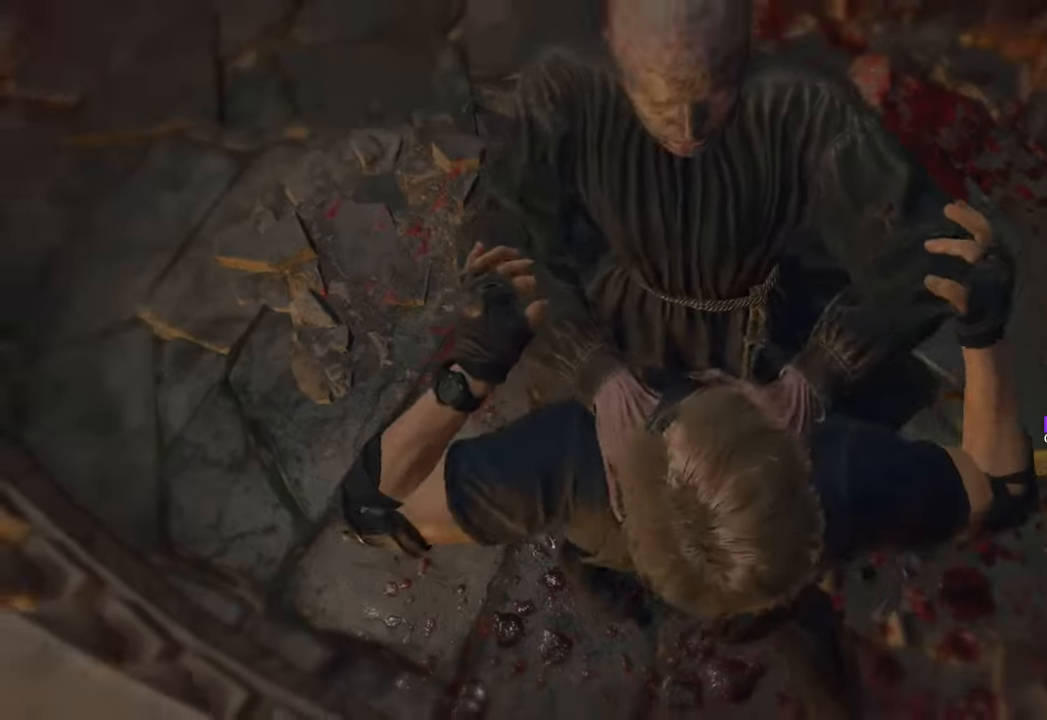
{"keys": ["f"], "mouse": ["left"], "events": [[17, "shift", "up"], [117, "mouse_left", "down"], [200, "mouse_left", "up"], [200, "shift", "down"], [250, "mouse_left", "down"], [250, "w", "up"], [350, "mouse_left", "up"], [350, "shift", "up"], [433, "mouse_left", "down"], [483, "f", "down"]]}
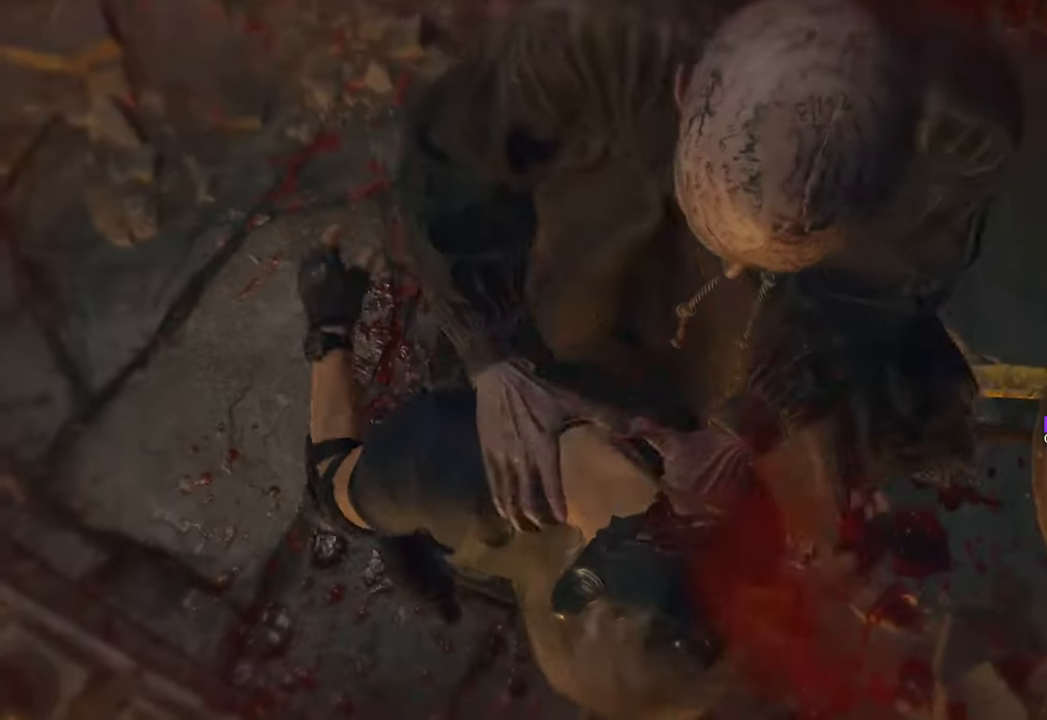
{"keys": [], "mouse": [], "events": [[33, "mouse_left", "up"], [83, "f", "up"], [83, "mouse_left", "down"], [167, "mouse_left", "up"]]}